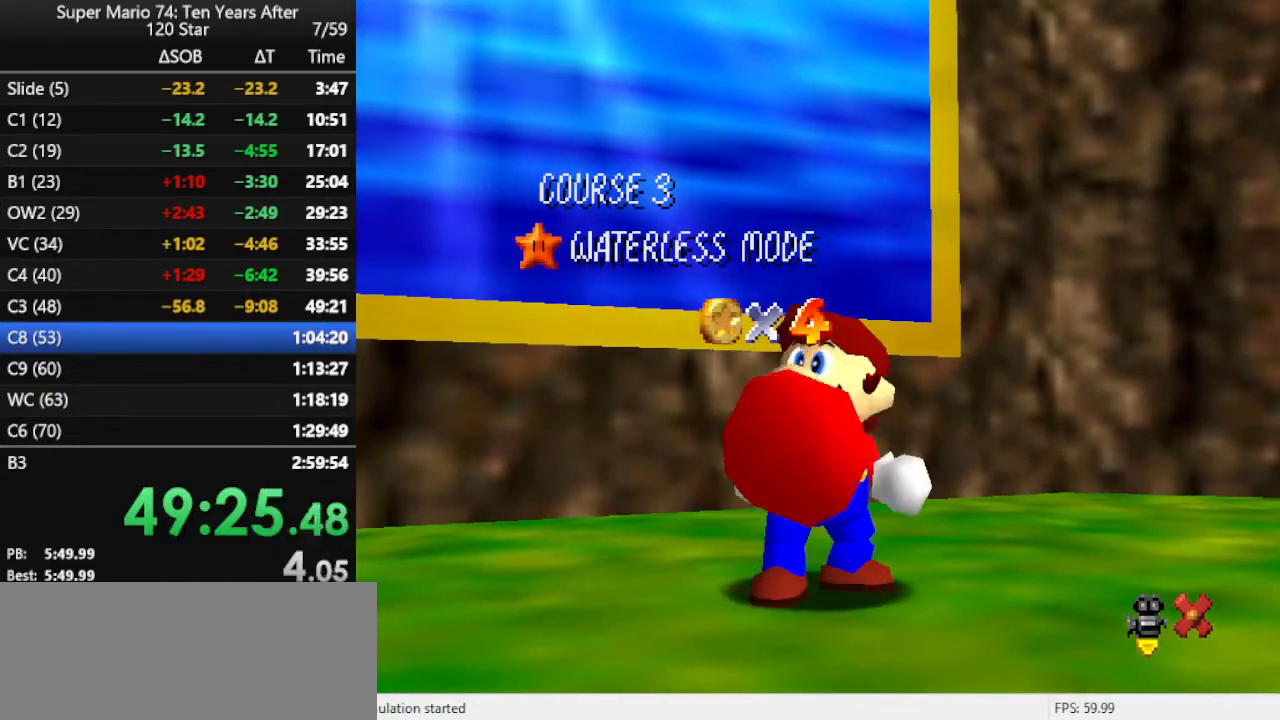
Gameplay with a controller (Nintendo layout); each line is a JSON object with the inputs held at the frame after it. "events" lists button and stick changes between this image and that frame as [ms after this image, input, new state], when the widget could be followed in between. Not read: L3 R3.
{"buttons": ["A"], "left_stick": "center", "events": [[333, "A", "down"], [400, "A", "up"], [467, "A", "down"]]}
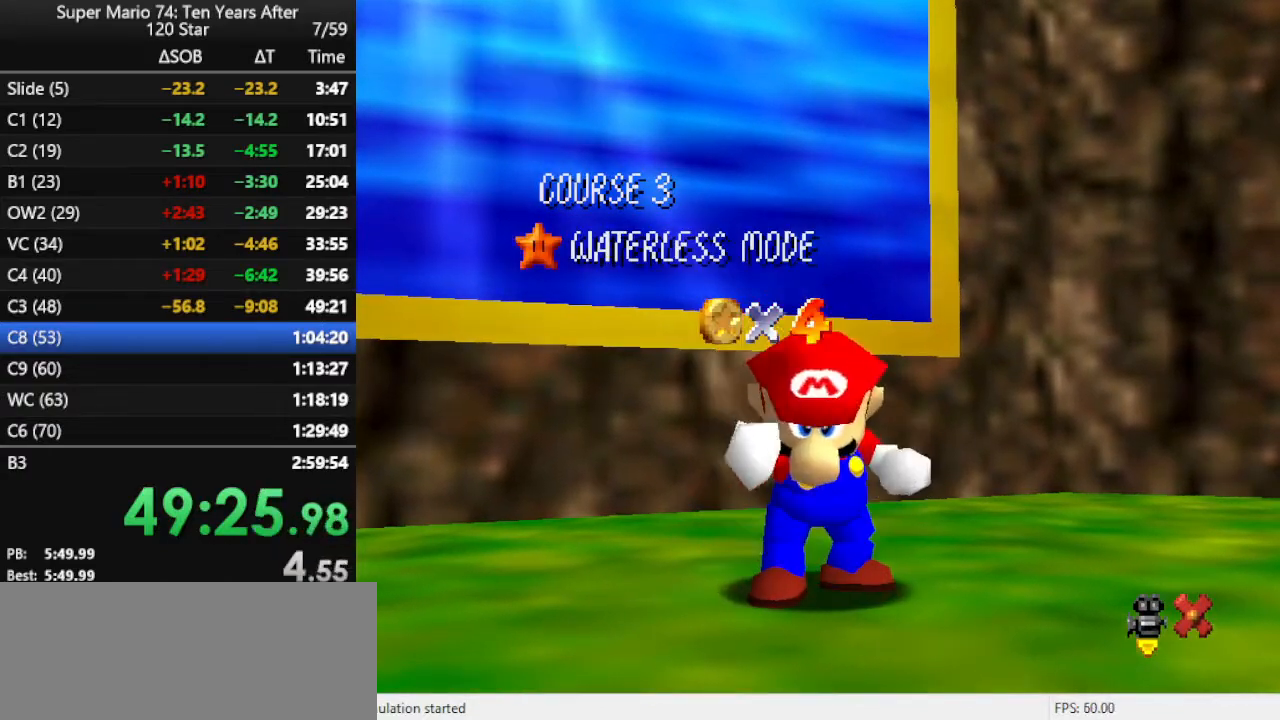
{"buttons": [], "left_stick": "center", "events": [[33, "A", "up"], [167, "A", "down"], [233, "A", "up"], [267, "A", "down"], [367, "A", "up"]]}
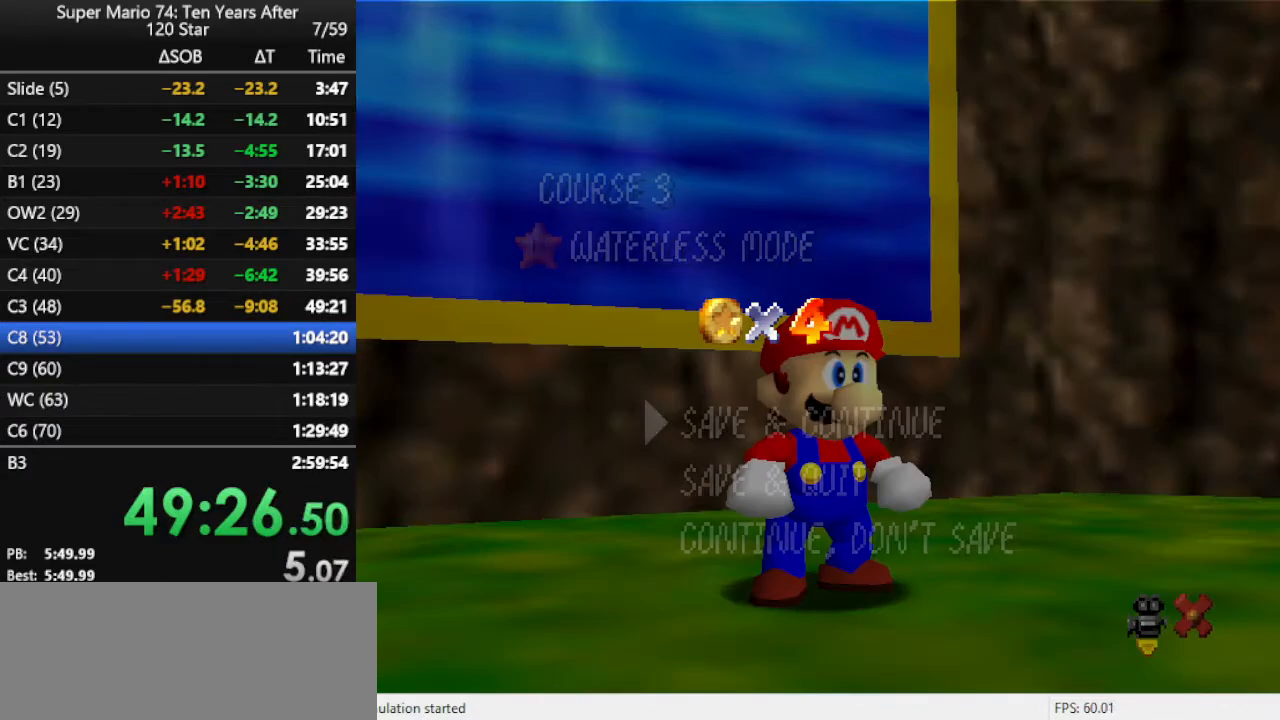
{"buttons": [], "left_stick": "right", "events": [[300, "A", "down"], [433, "left_stick", "right"], [467, "A", "up"]]}
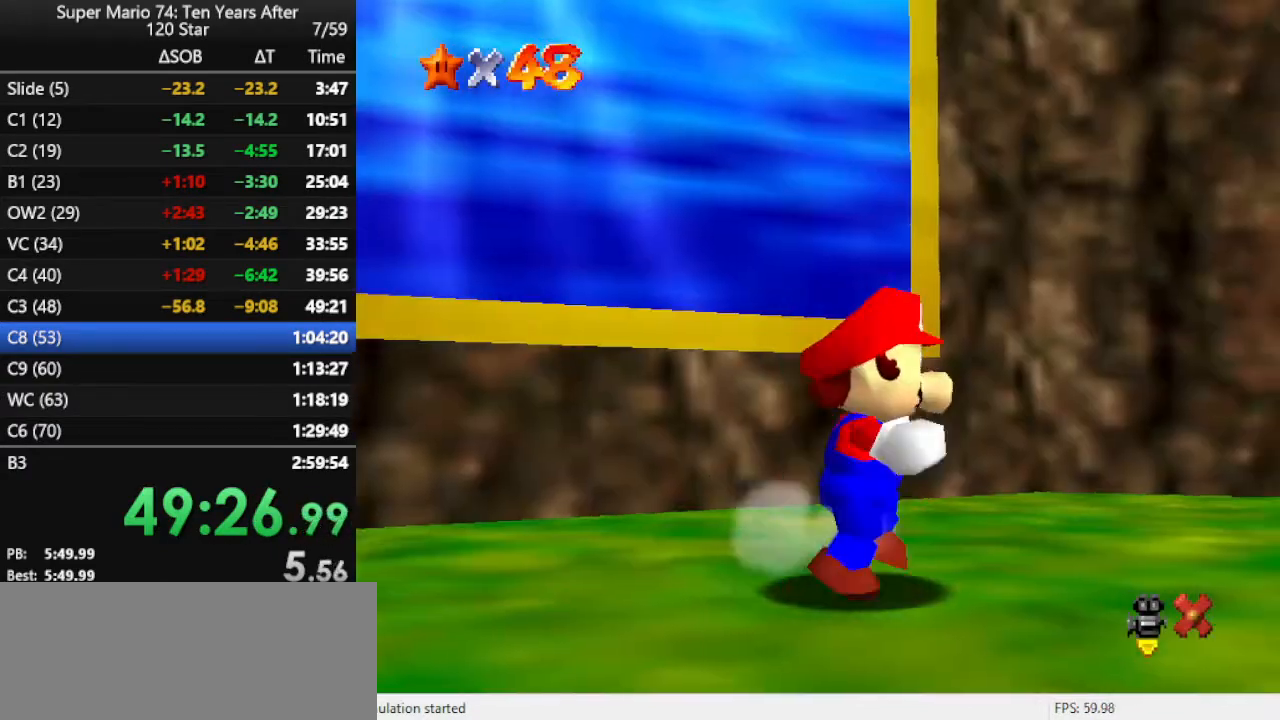
{"buttons": ["A", "Z"], "left_stick": "up-right", "events": [[233, "Z", "down"], [267, "A", "down"], [267, "left_stick", "up-right"]]}
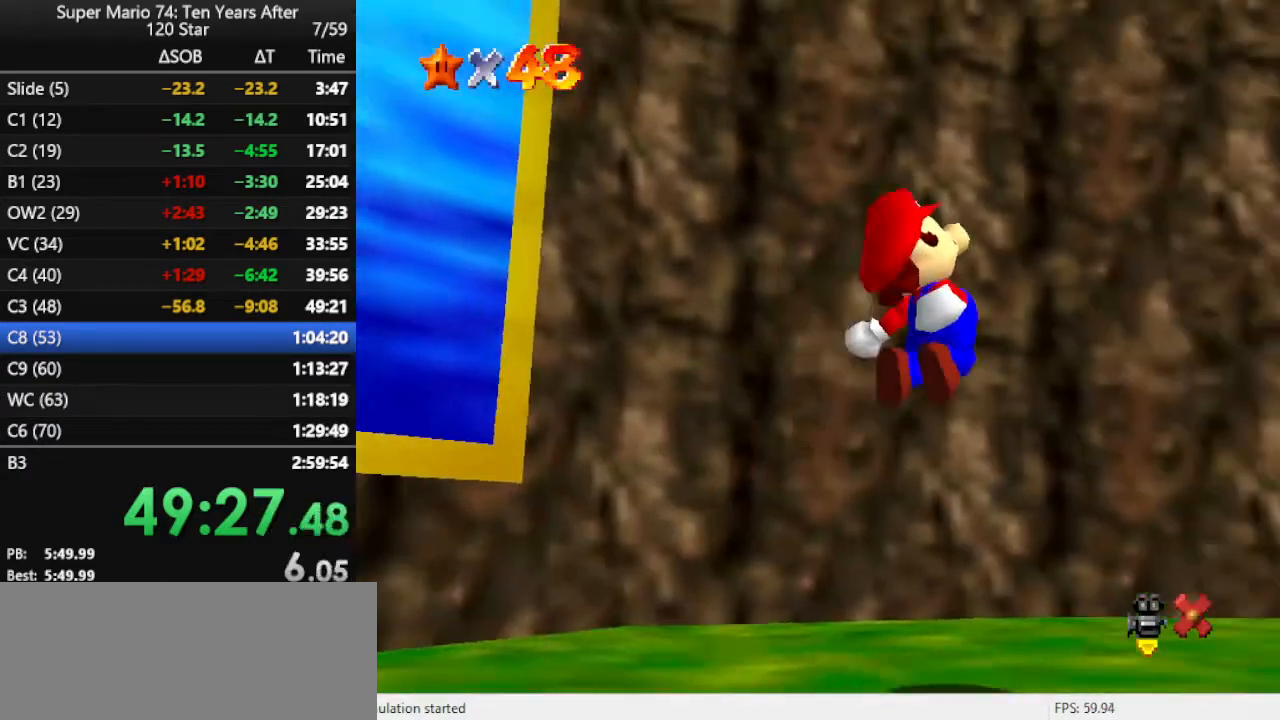
{"buttons": [], "left_stick": "right", "events": [[200, "Z", "up"], [333, "A", "up"], [500, "left_stick", "right"]]}
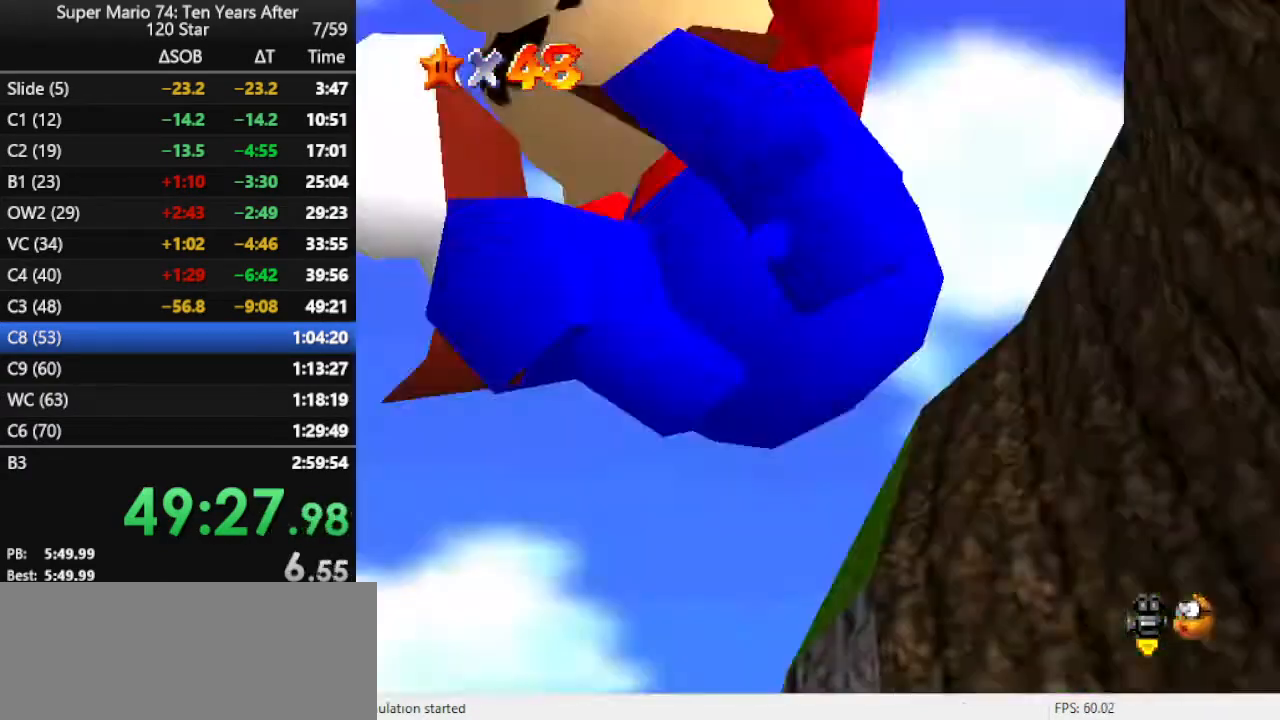
{"buttons": [], "left_stick": "down-left", "events": [[167, "C_RIGHT", "down"], [167, "left_stick", "down-right"], [233, "C_DOWN", "down"], [267, "left_stick", "down"], [300, "C_DOWN", "up"], [300, "C_RIGHT", "up"], [467, "left_stick", "down-left"]]}
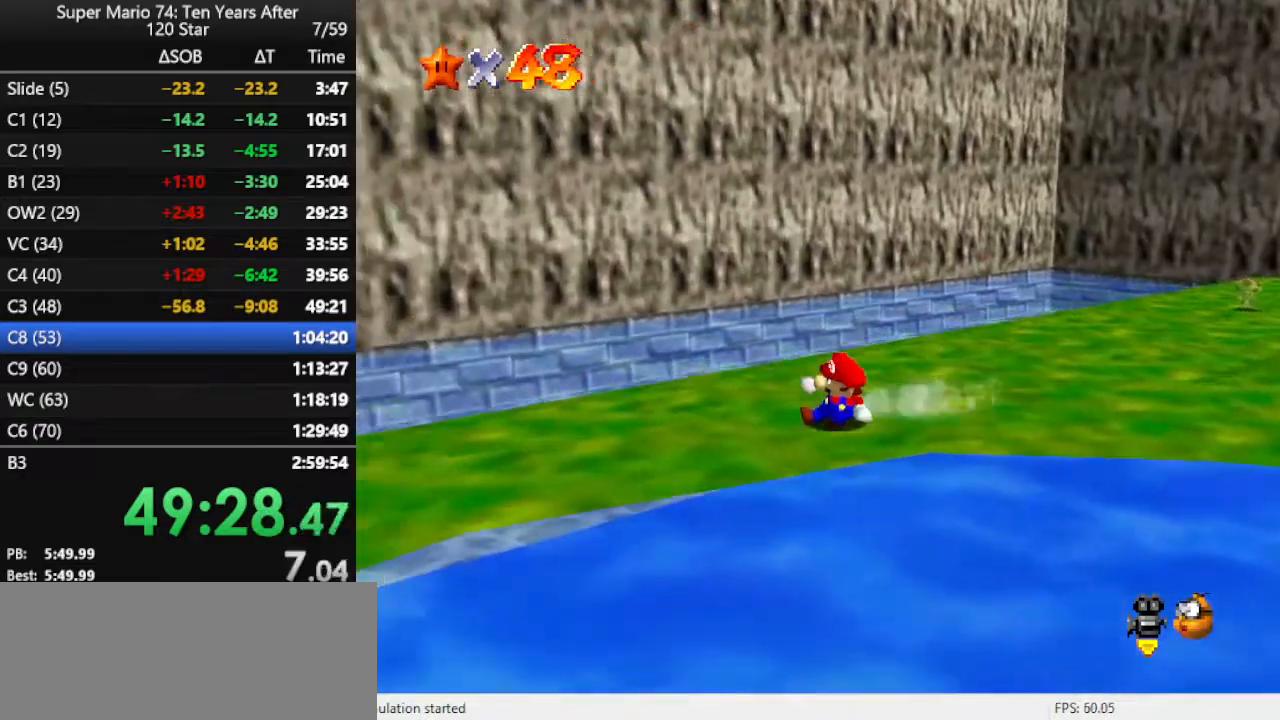
{"buttons": [], "left_stick": "down-right", "events": [[33, "C_LEFT", "down"], [133, "C_LEFT", "up"], [200, "C_LEFT", "down"], [233, "left_stick", "down"], [300, "C_LEFT", "up"], [433, "left_stick", "down-right"]]}
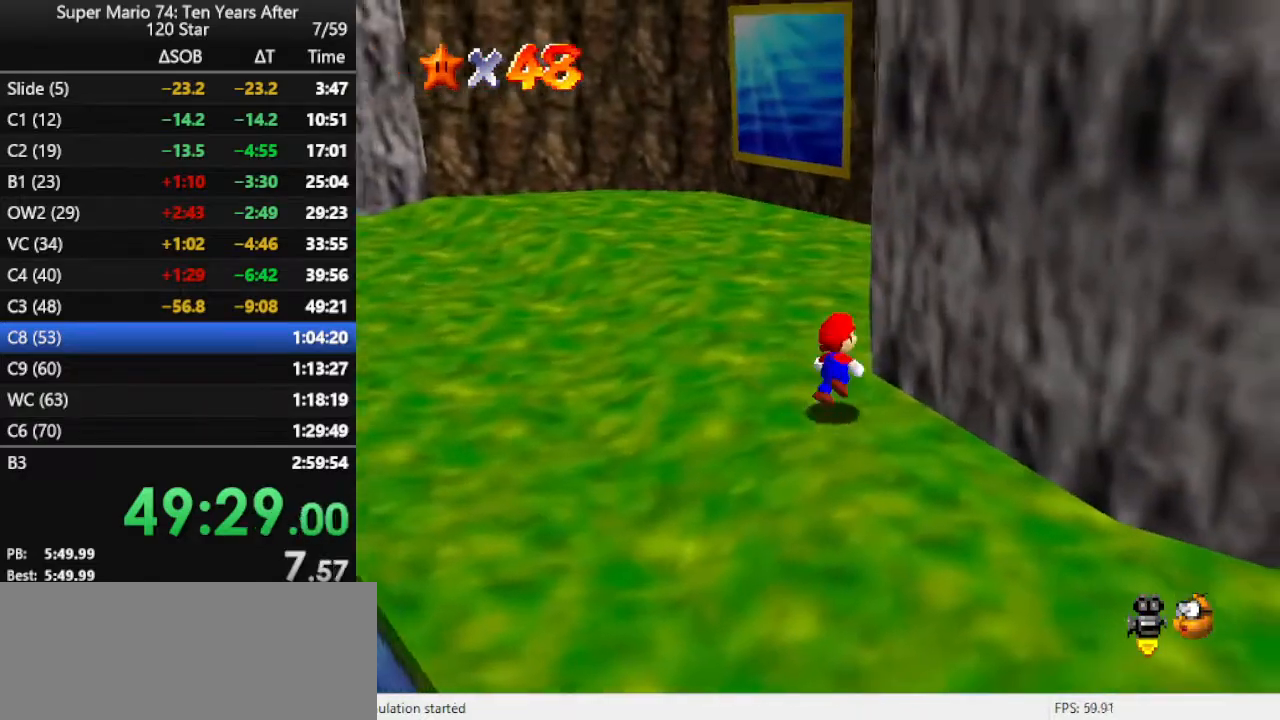
{"buttons": [], "left_stick": "down", "events": [[333, "left_stick", "down"]]}
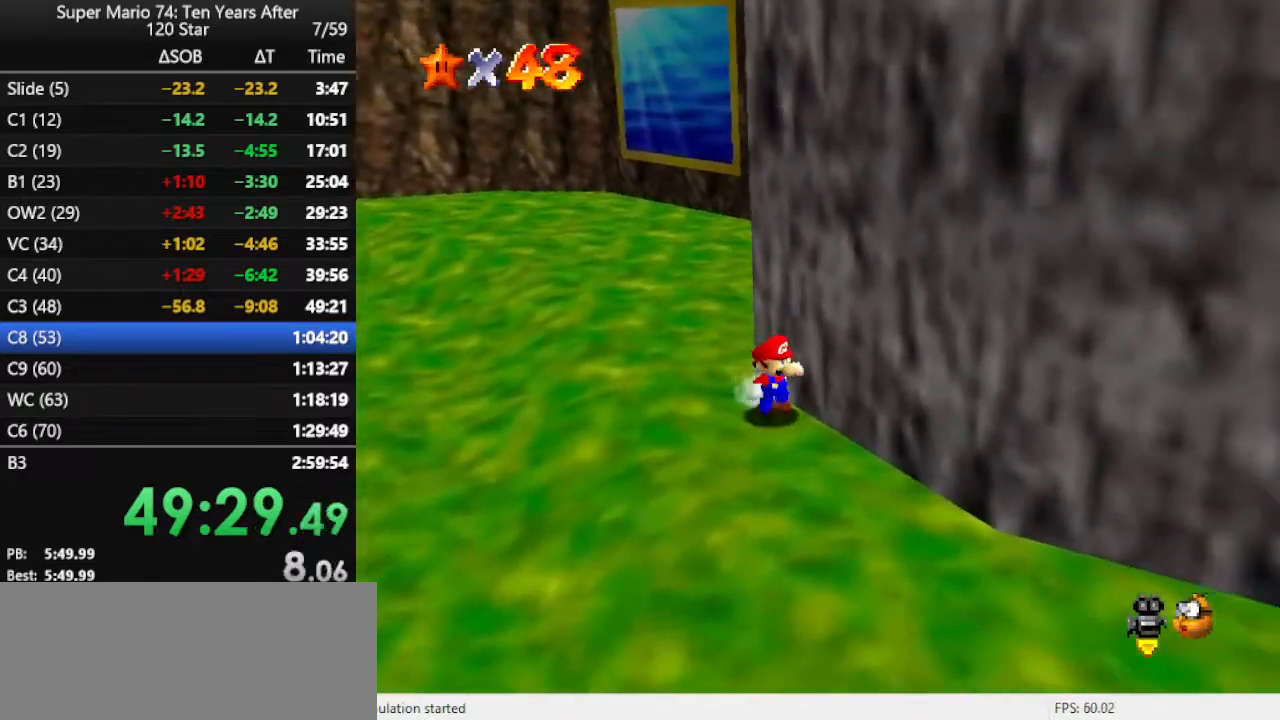
{"buttons": [], "left_stick": "right", "events": [[100, "C_LEFT", "down"], [133, "C_DOWN", "down"], [200, "C_DOWN", "up"], [200, "C_LEFT", "up"], [400, "left_stick", "right"]]}
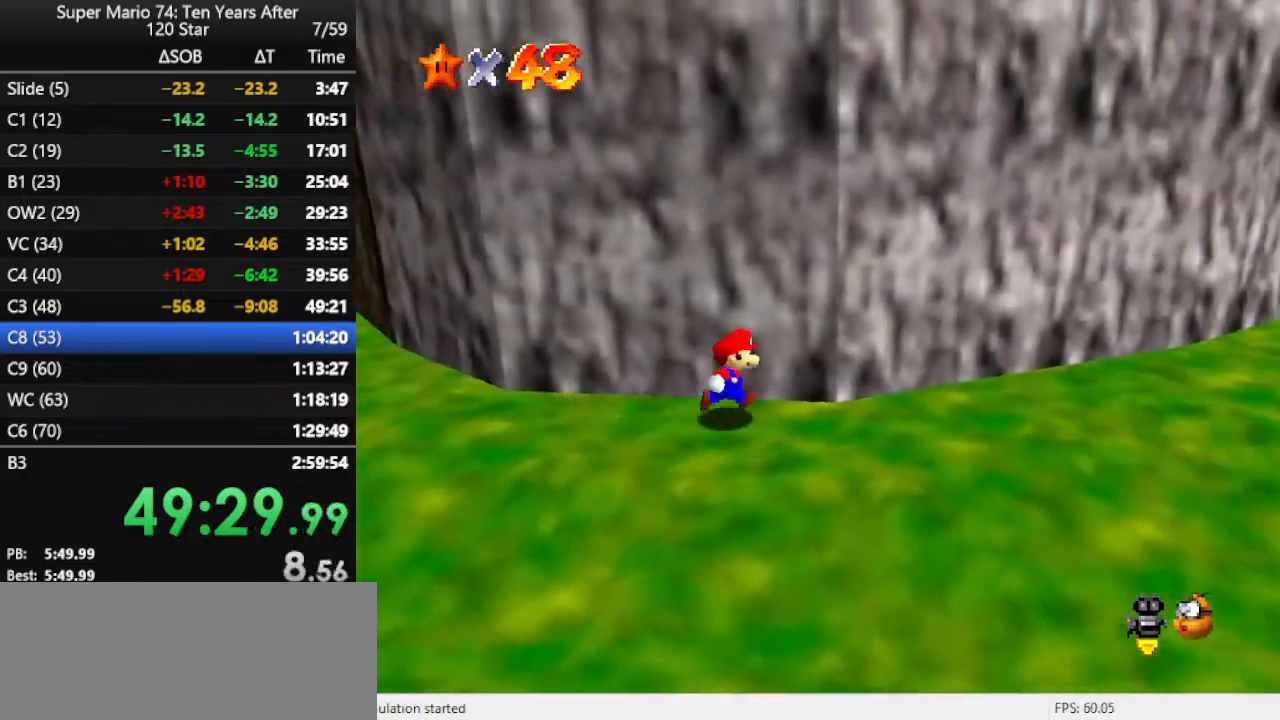
{"buttons": [], "left_stick": "up-right", "events": [[33, "A", "down"], [133, "A", "up"], [167, "left_stick", "up-right"], [433, "B", "down"], [500, "B", "up"]]}
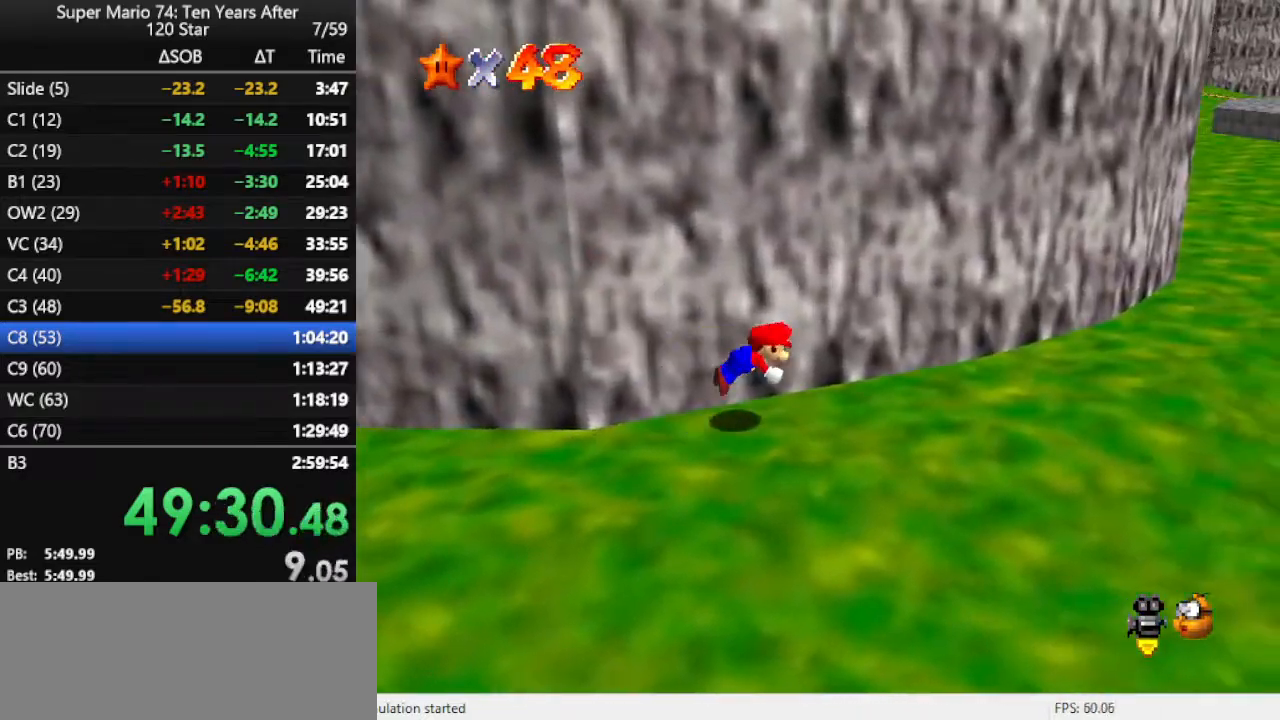
{"buttons": [], "left_stick": "up-right", "events": [[100, "B", "down"], [167, "B", "up"], [233, "B", "down"], [333, "B", "up"]]}
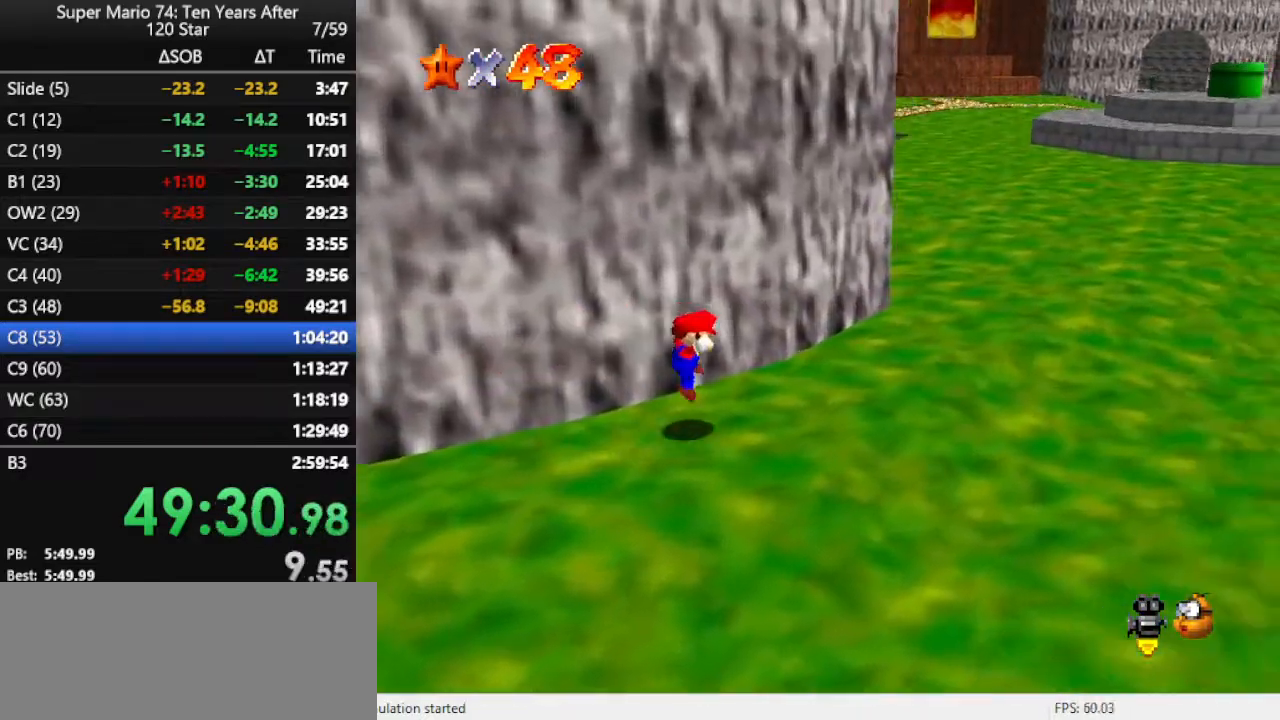
{"buttons": [], "left_stick": "up", "events": [[300, "B", "down"], [367, "left_stick", "up"], [400, "B", "up"]]}
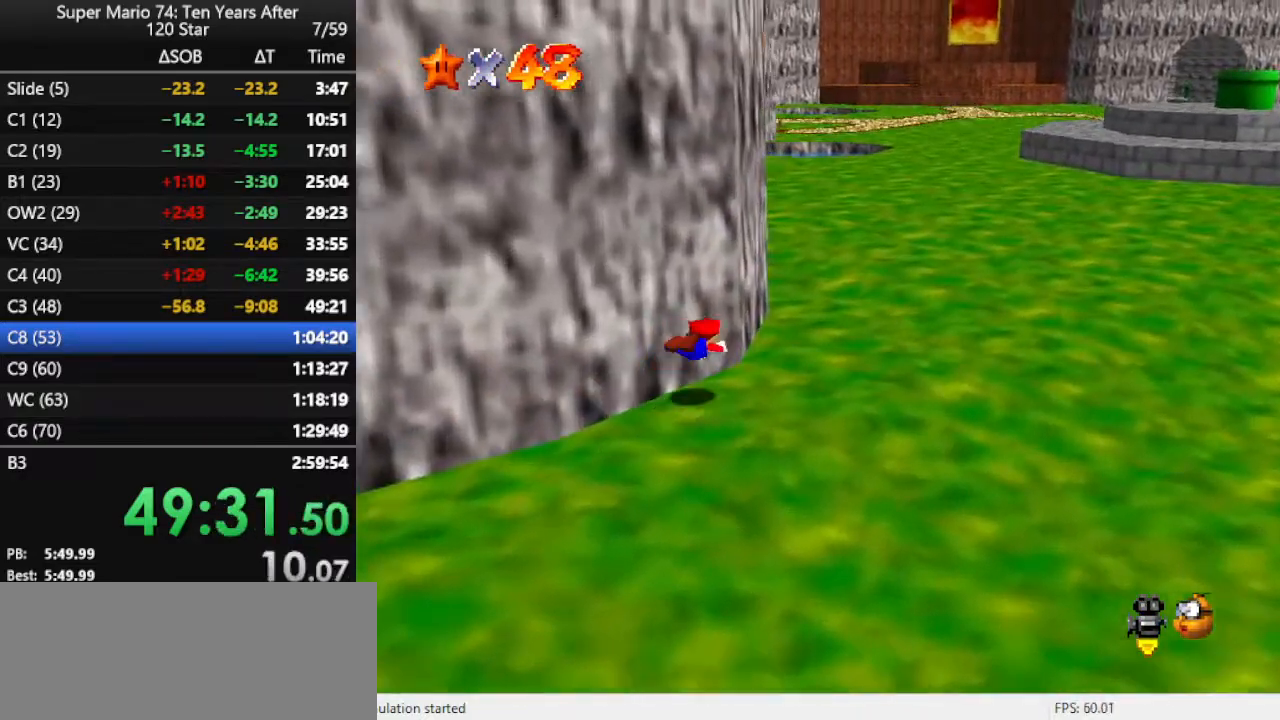
{"buttons": ["C_RIGHT"], "left_stick": "up", "events": [[200, "B", "down"], [300, "B", "up"], [433, "C_RIGHT", "down"]]}
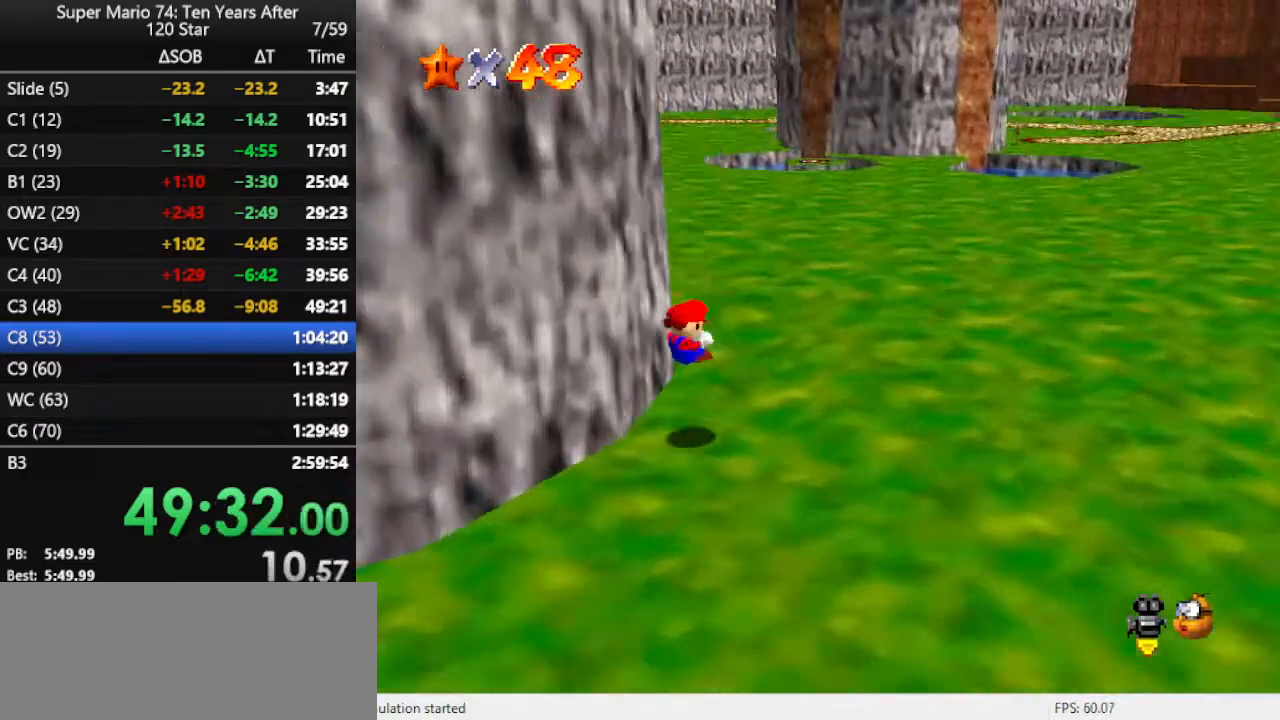
{"buttons": ["A", "B"], "left_stick": "up", "events": [[67, "C_RIGHT", "up"], [467, "A", "down"], [467, "B", "down"]]}
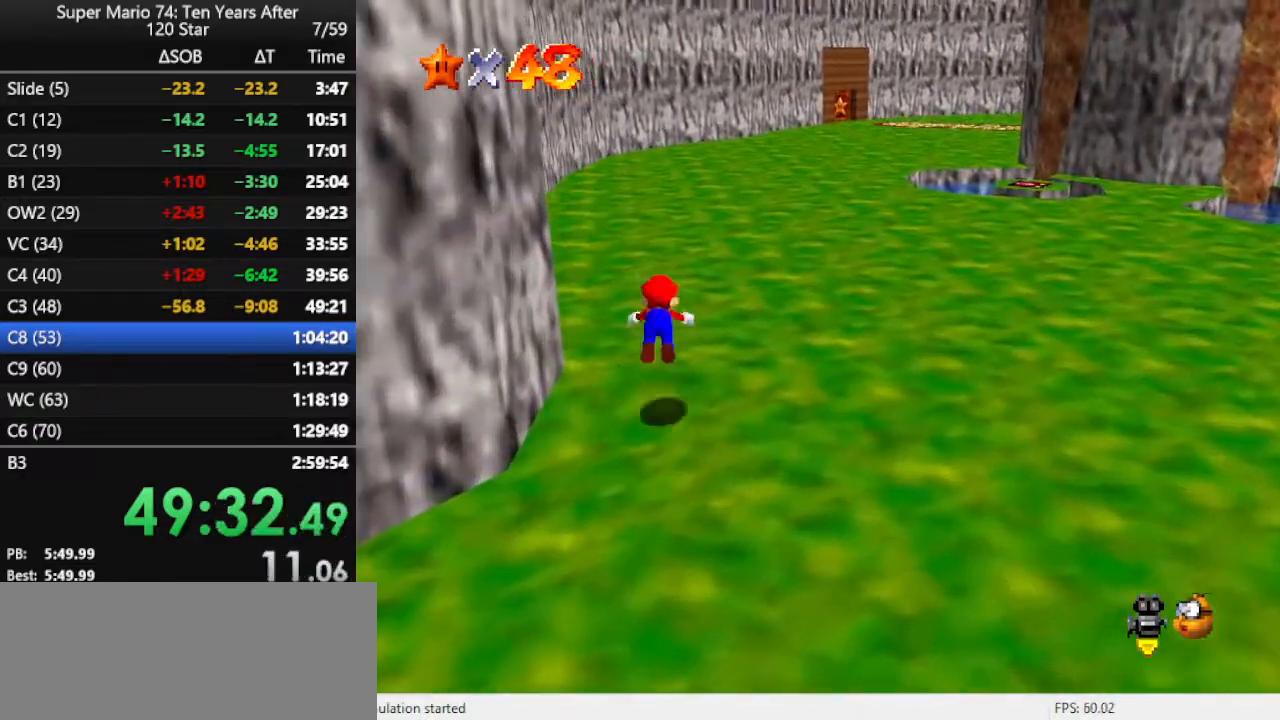
{"buttons": [], "left_stick": "up", "events": [[300, "A", "up"], [300, "B", "up"]]}
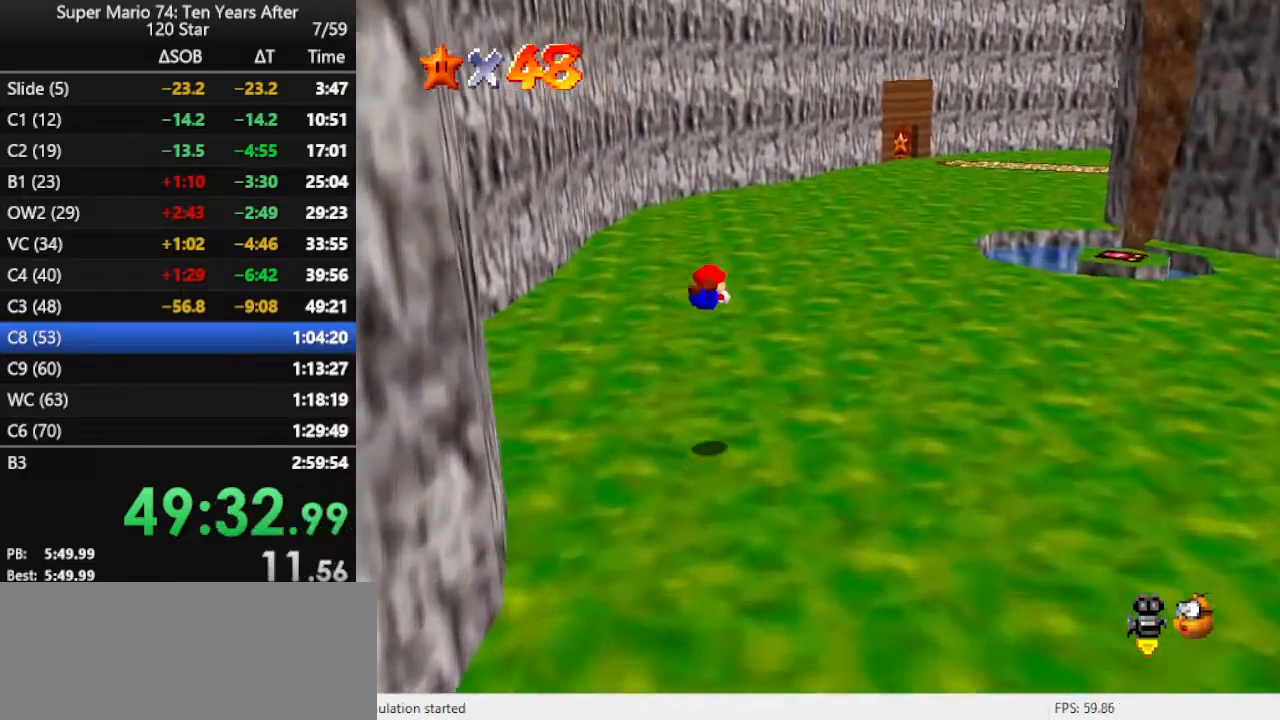
{"buttons": ["A"], "left_stick": "up", "events": [[400, "A", "down"]]}
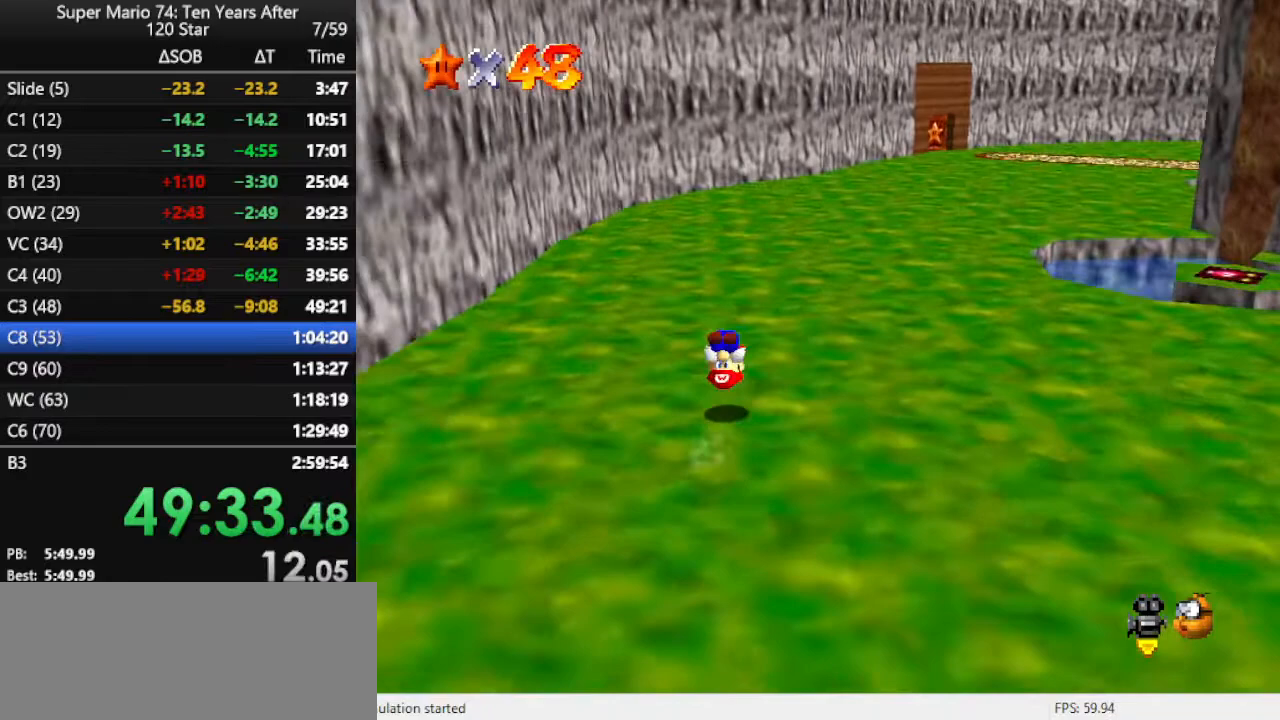
{"buttons": ["A", "B"], "left_stick": "up", "events": [[167, "A", "up"], [433, "A", "down"], [467, "B", "down"]]}
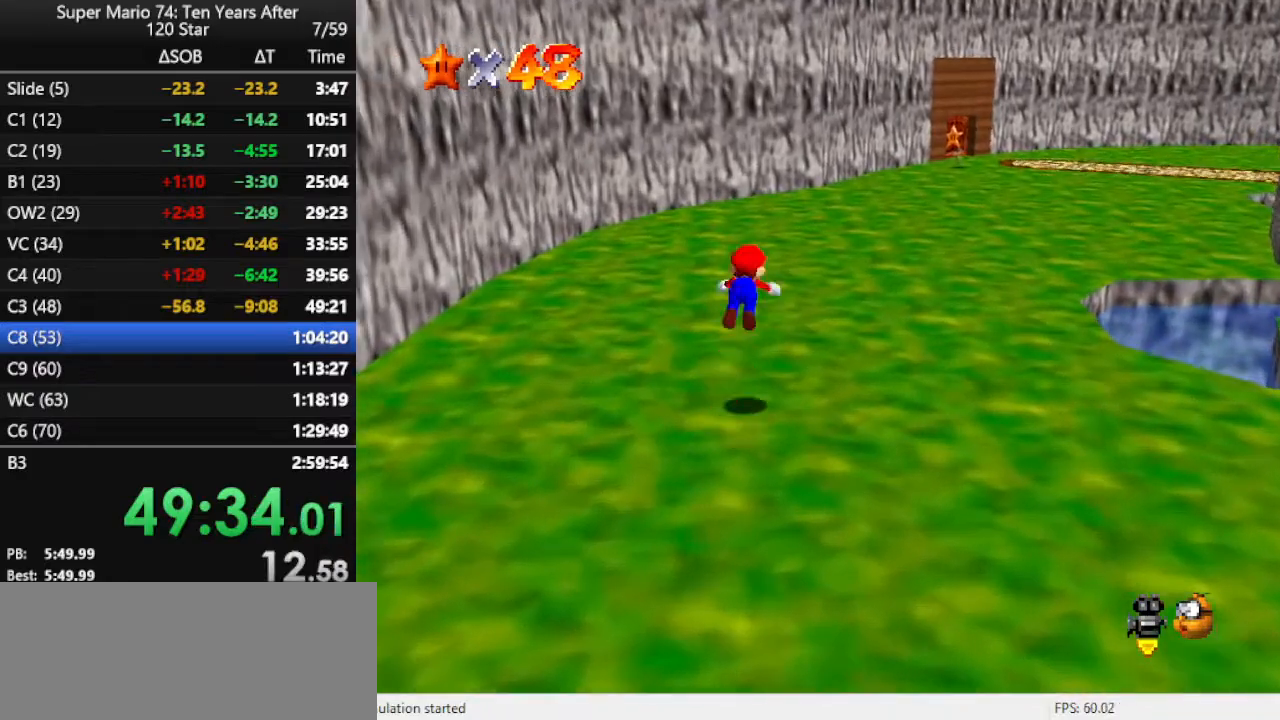
{"buttons": [], "left_stick": "up", "events": [[333, "A", "up"], [333, "B", "up"]]}
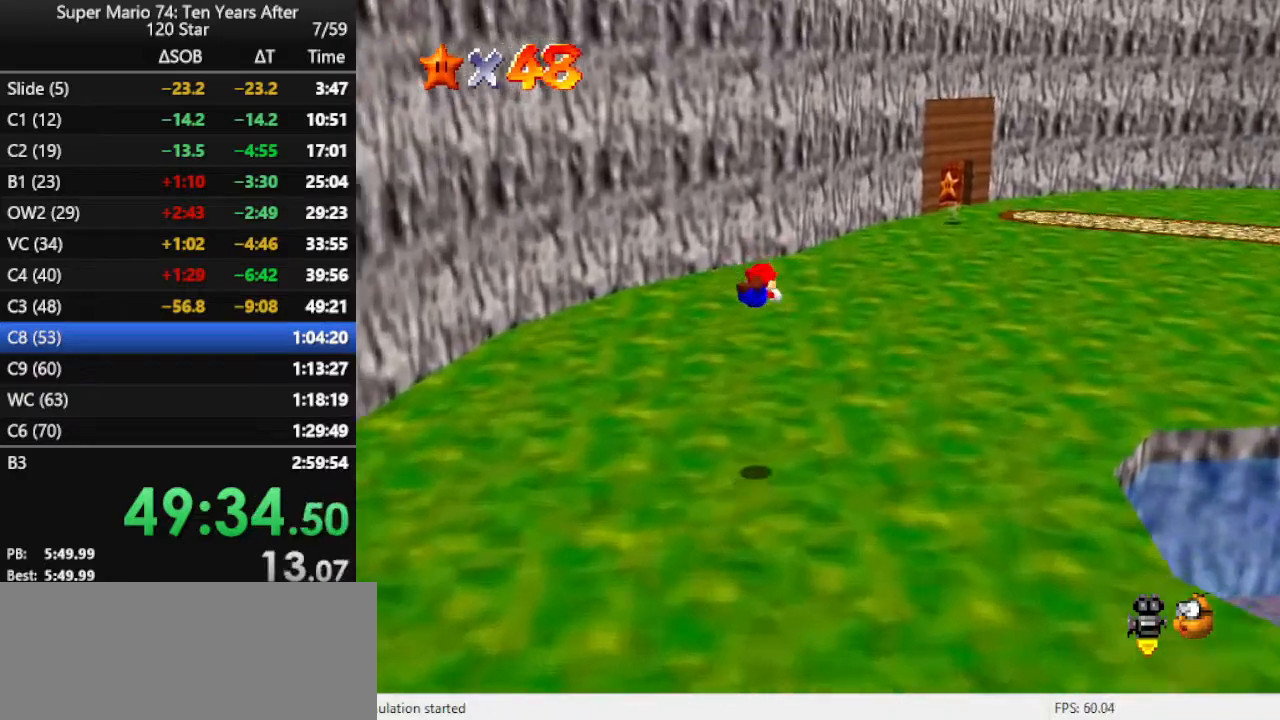
{"buttons": [], "left_stick": "up", "events": [[400, "A", "down"], [467, "A", "up"]]}
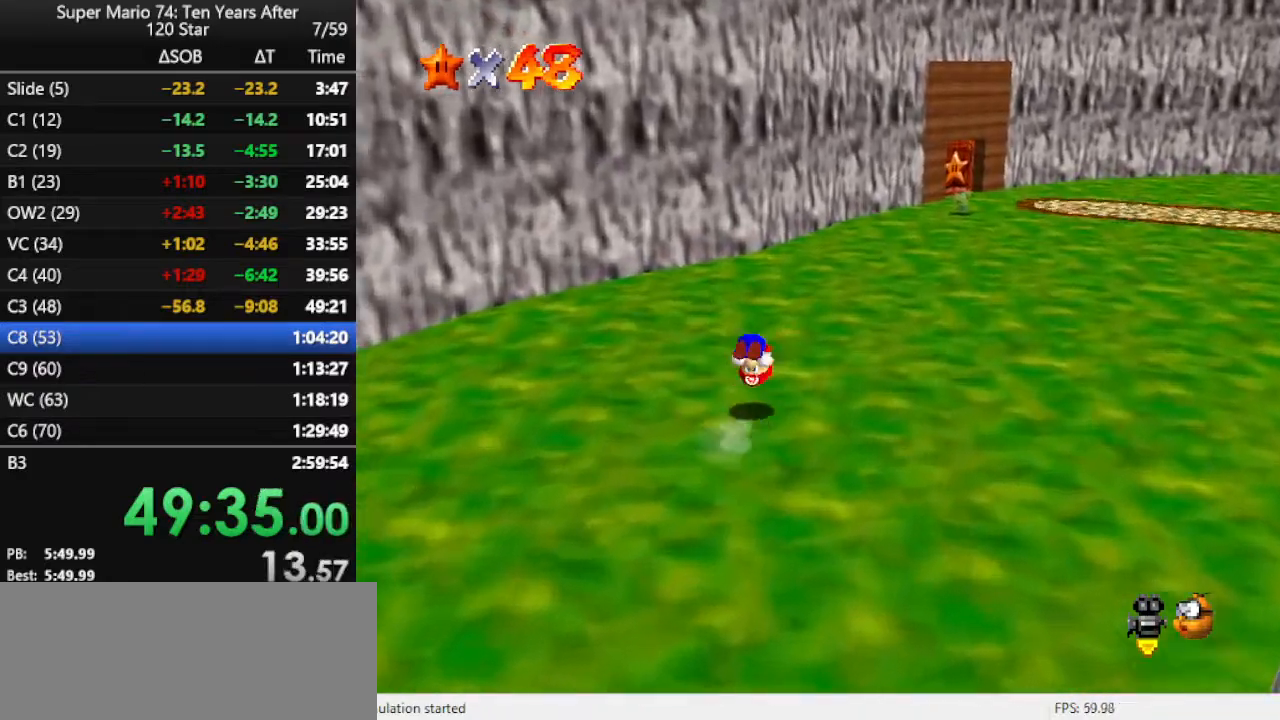
{"buttons": ["A", "B"], "left_stick": "up-right", "events": [[67, "A", "down"], [167, "A", "up"], [300, "left_stick", "up-right"], [467, "A", "down"], [467, "B", "down"]]}
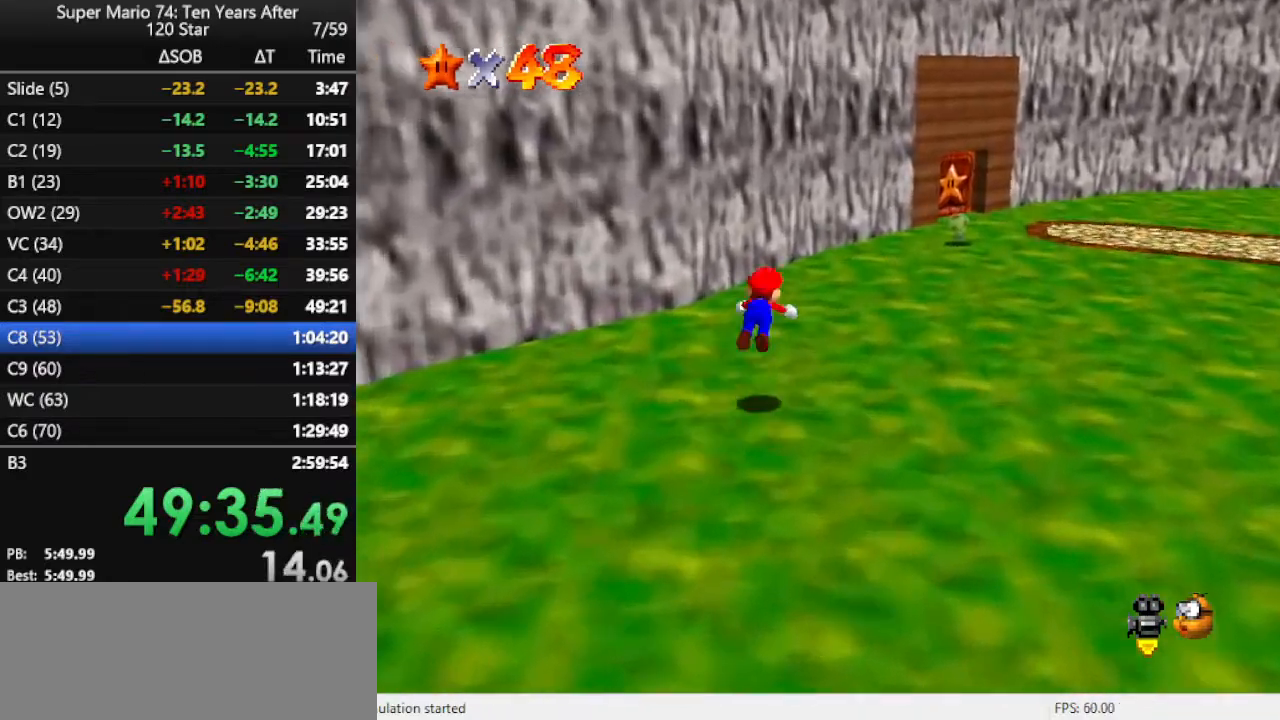
{"buttons": [], "left_stick": "up-right", "events": [[267, "A", "up"], [267, "B", "up"]]}